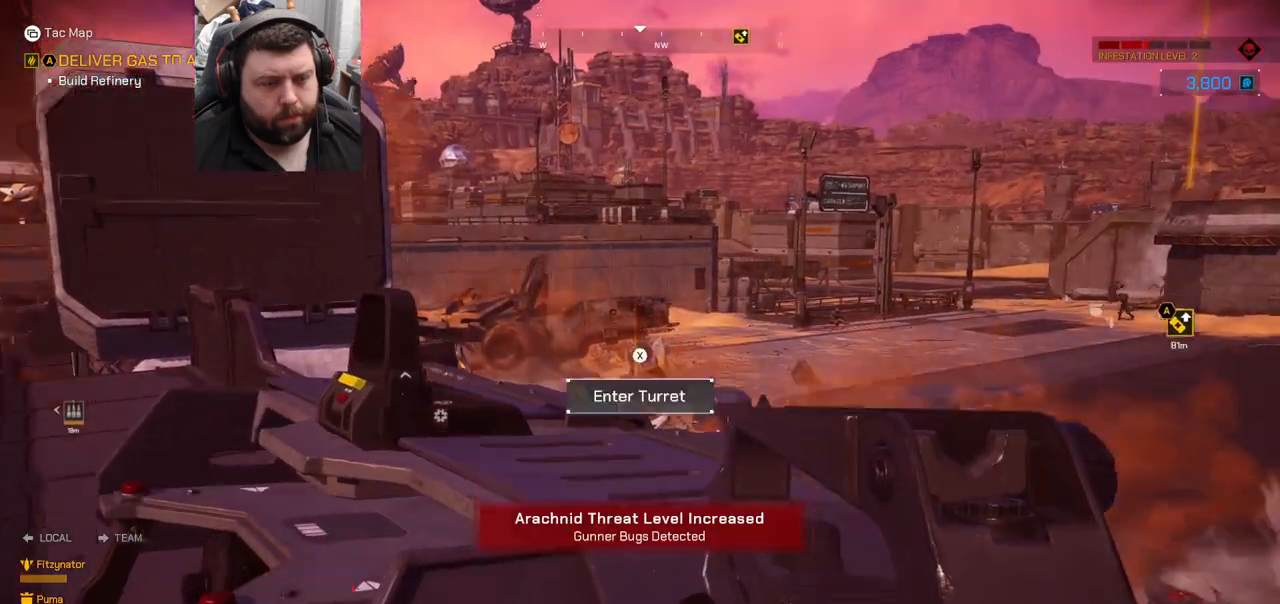
Gameplay with a controller (PlayStation layout); each line is a JSON object with the inputs held at the frame after it. "events" lists button and stick changes between this image and that frame as [ms after this image, input, new state], when the widget could be followed in between. Not read: L1.
{"buttons": ["SQUARE"], "left_stick": "center", "right_stick": "center", "events": [[33, "right_stick", "center"], [83, "SQUARE", "down"]]}
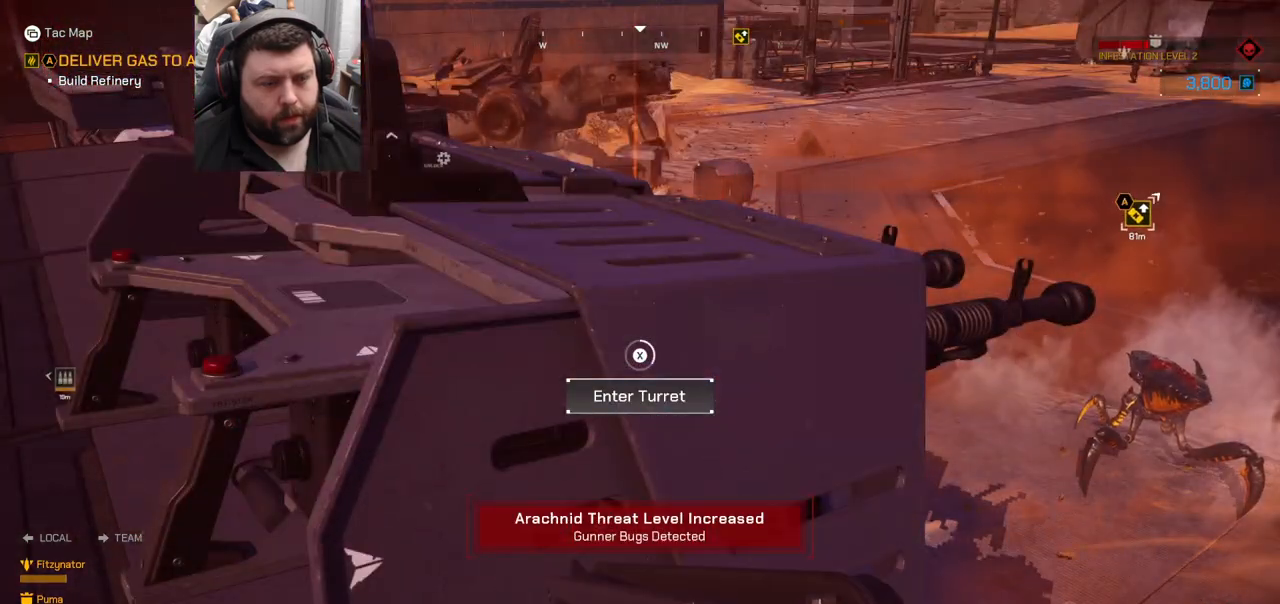
{"buttons": ["SQUARE"], "left_stick": "center", "right_stick": "center", "events": []}
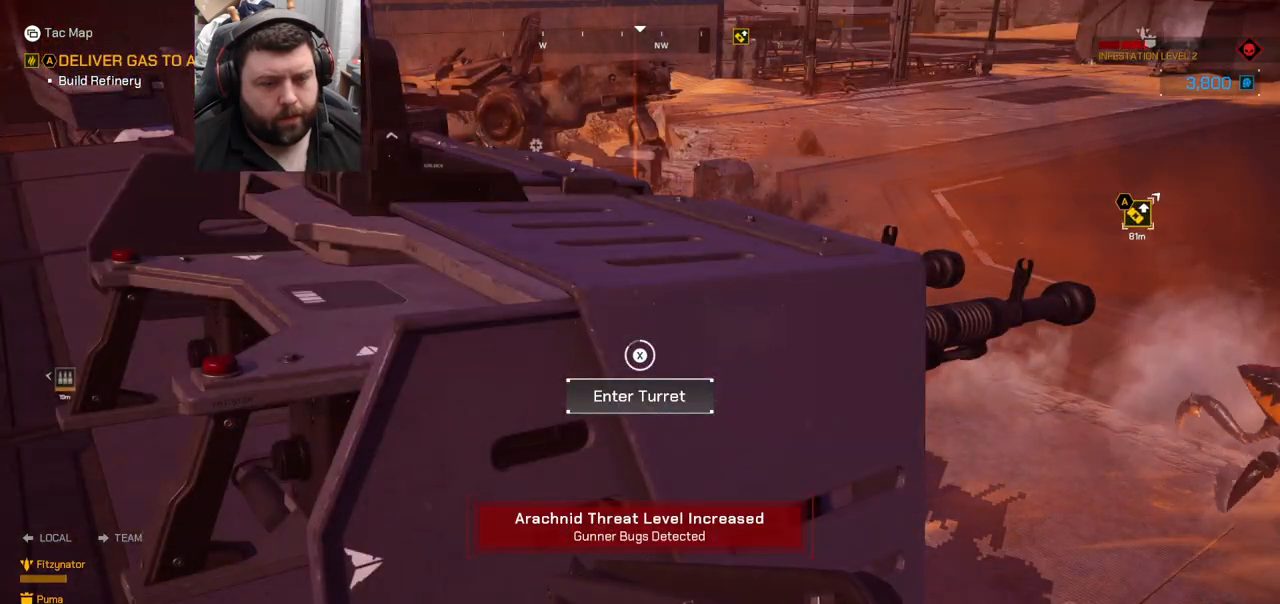
{"buttons": [], "left_stick": "center", "right_stick": "center", "events": [[450, "SQUARE", "up"]]}
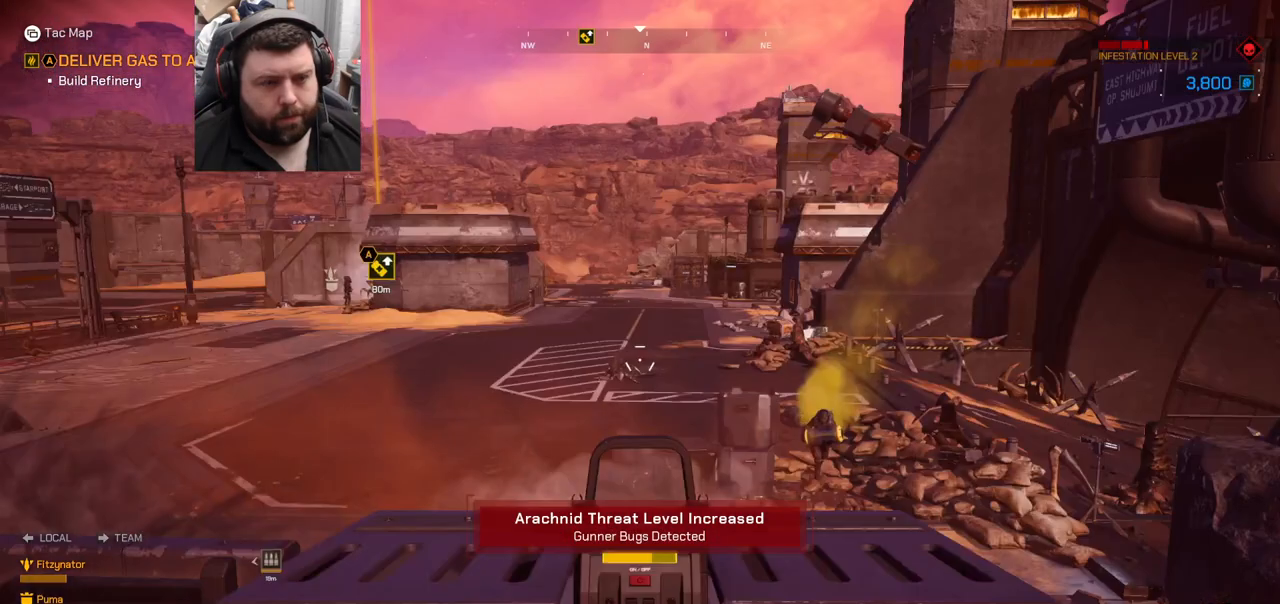
{"buttons": ["R2"], "left_stick": "center", "right_stick": "left", "events": [[250, "right_stick", "up-right"], [383, "R2", "down"], [400, "right_stick", "up-left"], [500, "right_stick", "left"]]}
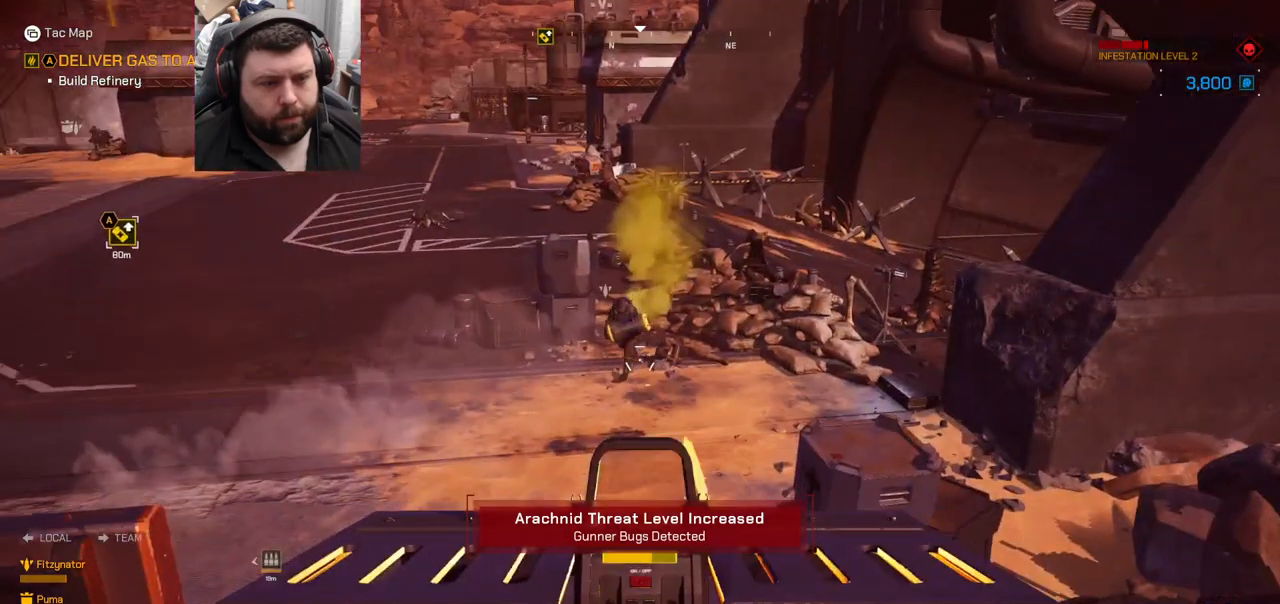
{"buttons": ["R2"], "left_stick": "center", "right_stick": "left", "events": [[117, "right_stick", "center"], [183, "right_stick", "left"]]}
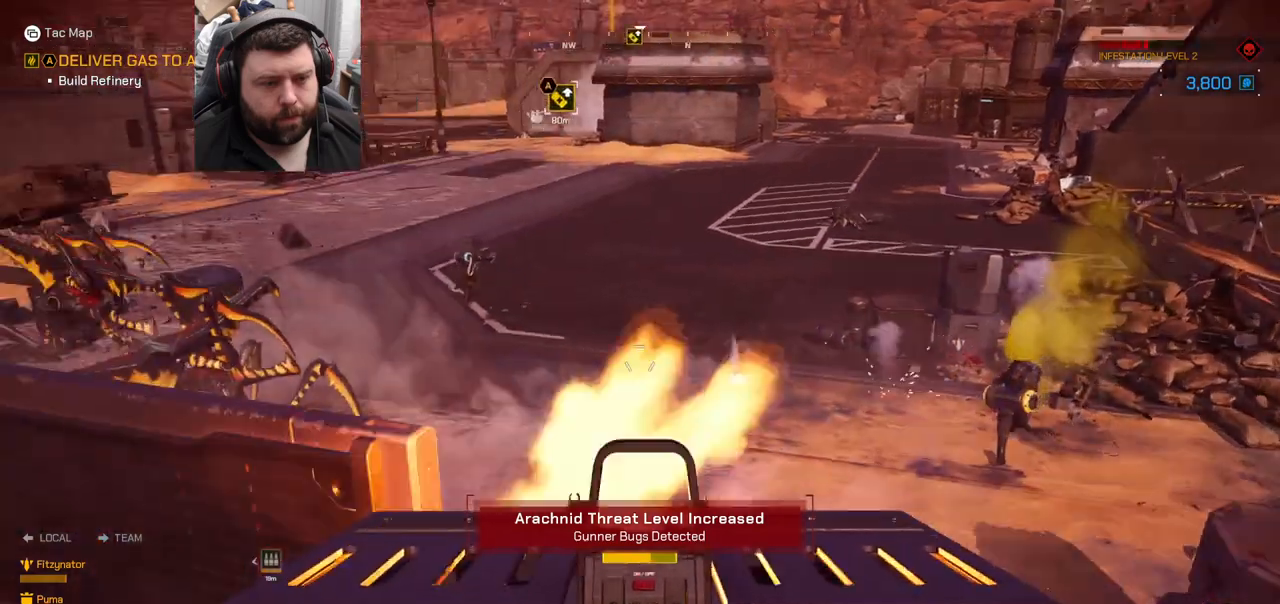
{"buttons": ["R2"], "left_stick": "center", "right_stick": "center", "events": [[17, "right_stick", "center"], [50, "R2", "up"], [133, "right_stick", "left"], [300, "R2", "down"], [450, "right_stick", "center"]]}
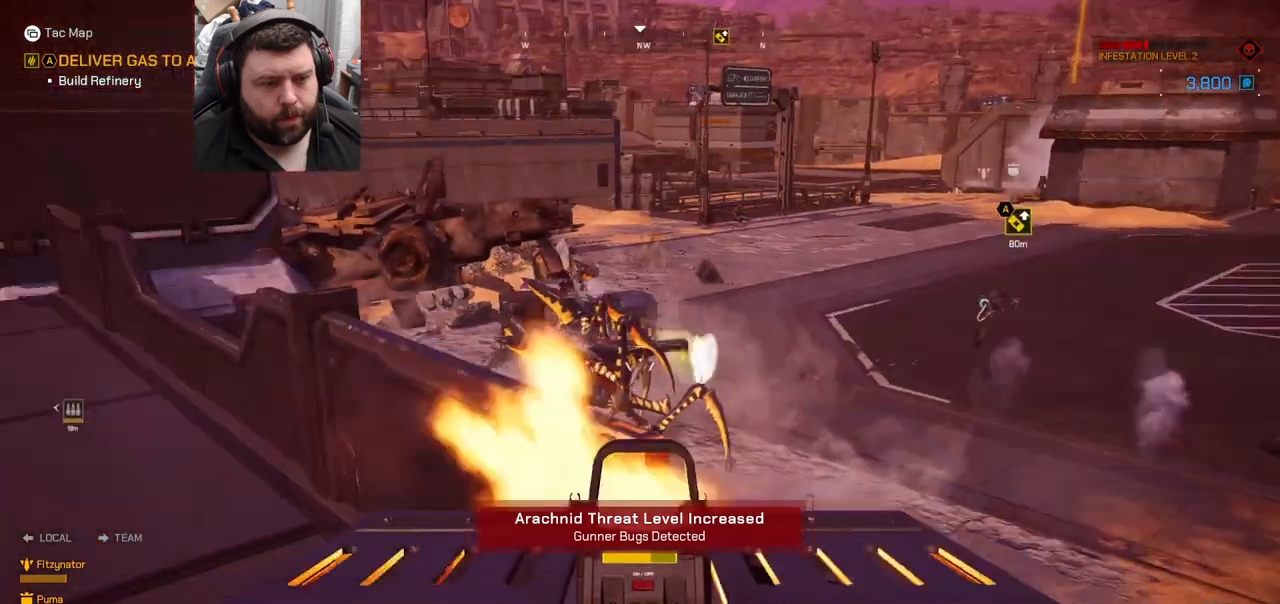
{"buttons": ["R2"], "left_stick": "center", "right_stick": "center", "events": []}
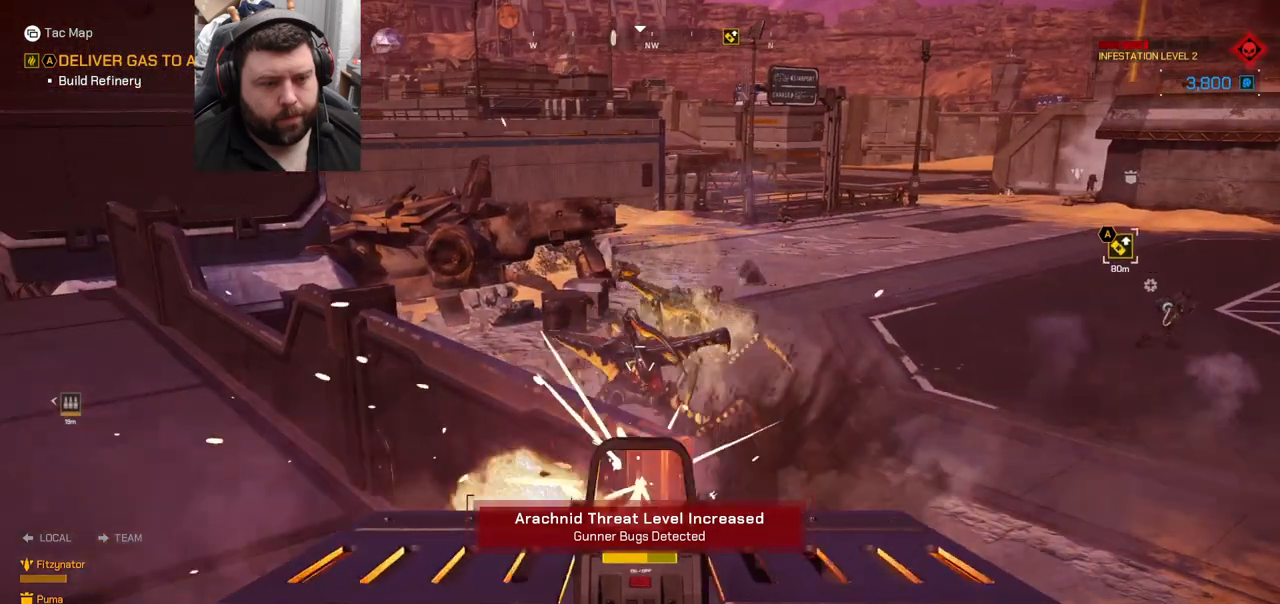
{"buttons": ["R2"], "left_stick": "center", "right_stick": "right", "events": [[183, "right_stick", "down-right"], [300, "right_stick", "center"], [417, "right_stick", "right"]]}
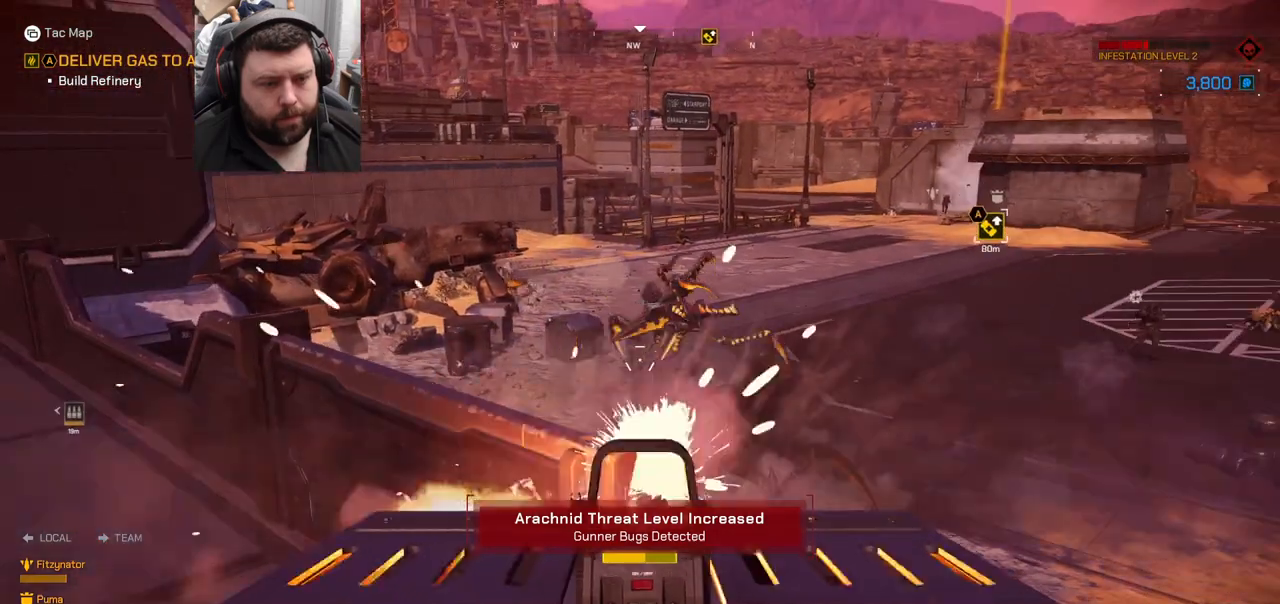
{"buttons": ["R2"], "left_stick": "center", "right_stick": "center", "events": [[150, "right_stick", "center"]]}
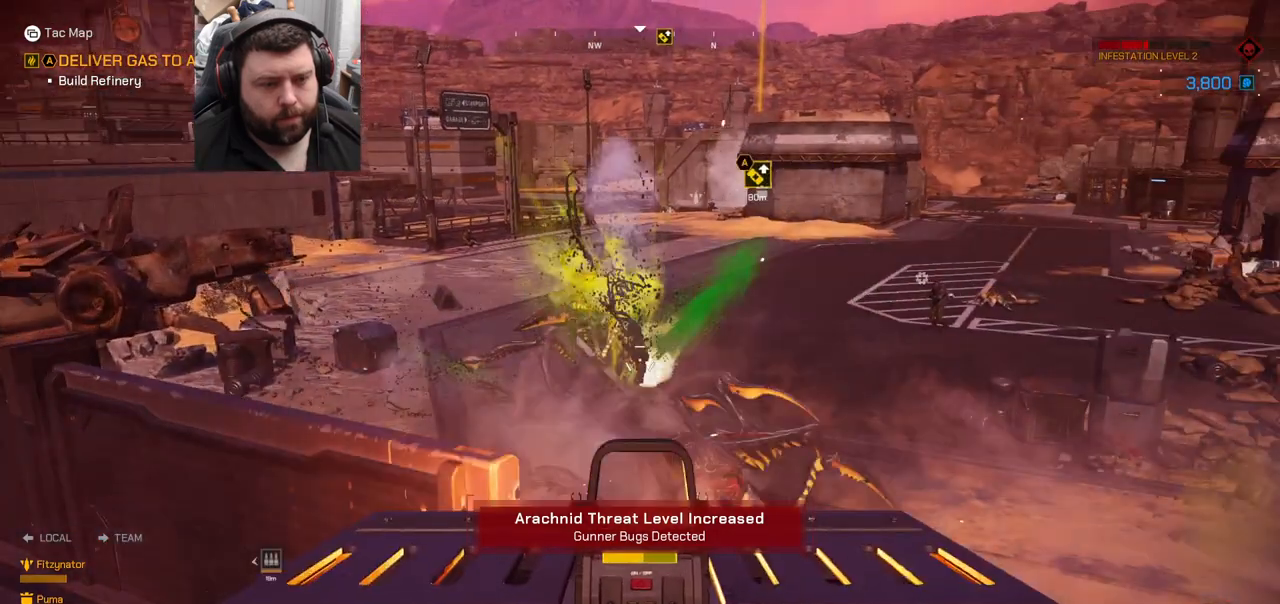
{"buttons": ["R2"], "left_stick": "center", "right_stick": "center", "events": [[133, "right_stick", "right"], [350, "right_stick", "center"]]}
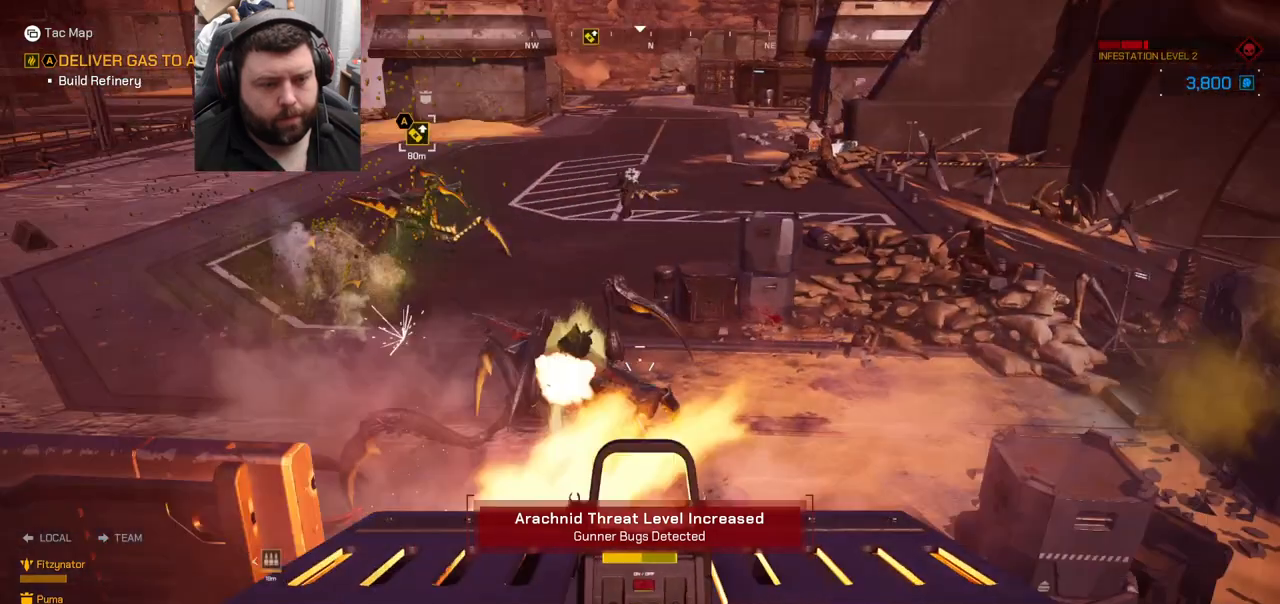
{"buttons": ["R2"], "left_stick": "center", "right_stick": "right", "events": [[33, "right_stick", "up-left"], [167, "right_stick", "center"], [283, "right_stick", "right"]]}
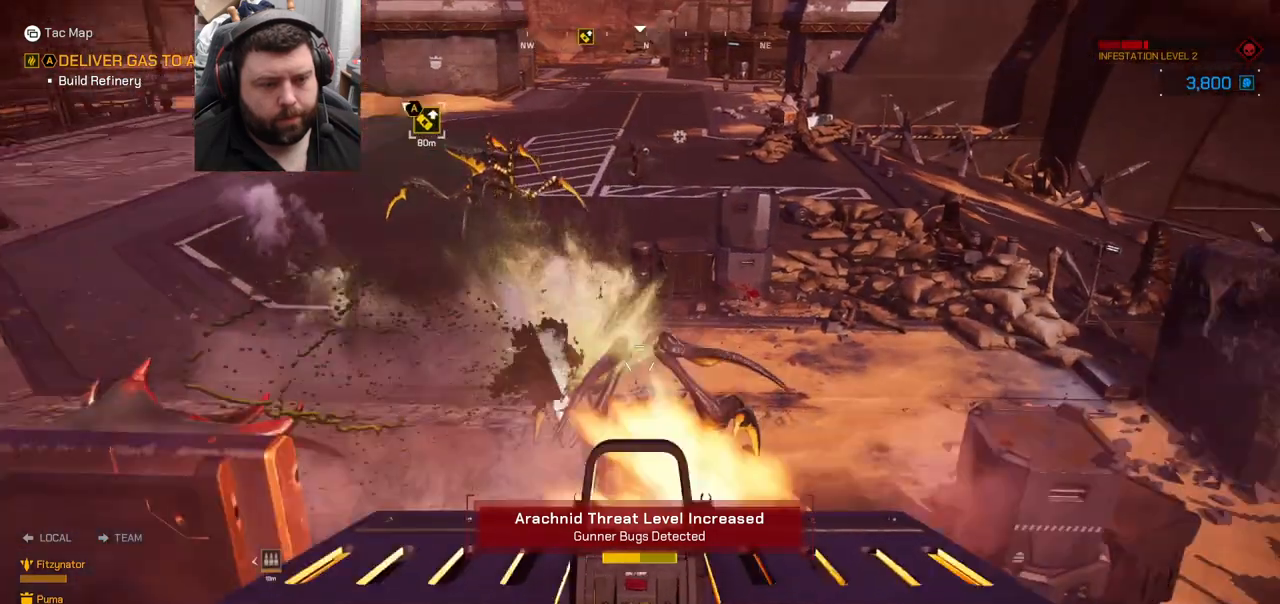
{"buttons": ["R2"], "left_stick": "center", "right_stick": "center", "events": [[17, "right_stick", "center"], [133, "right_stick", "up-left"], [383, "right_stick", "center"]]}
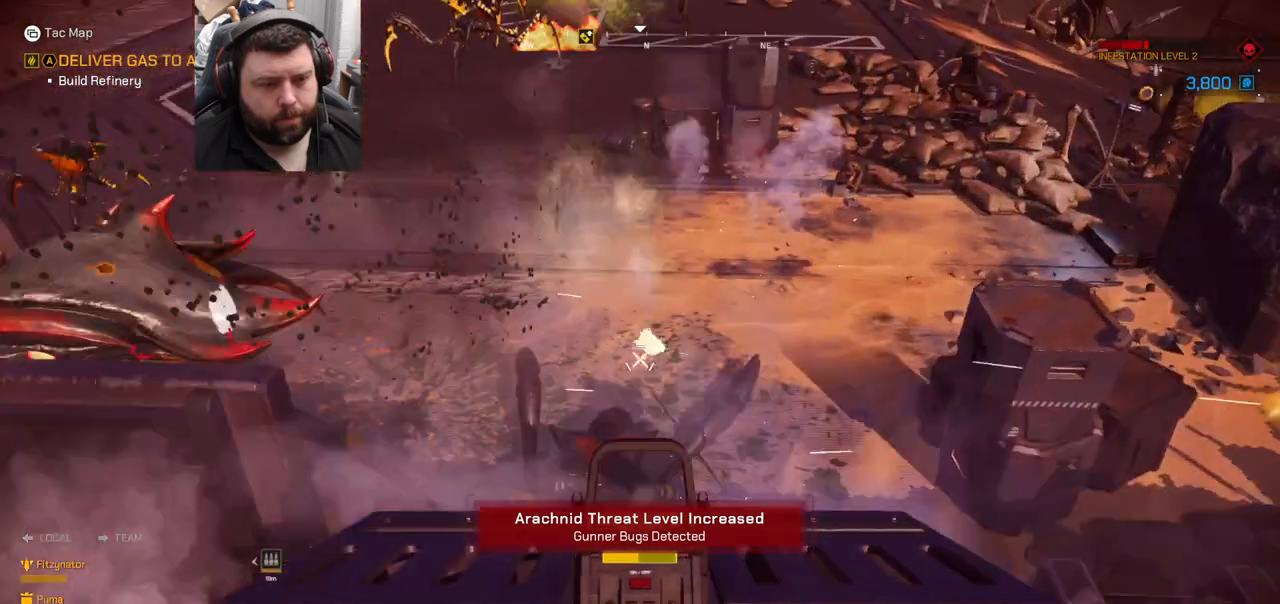
{"buttons": ["R2"], "left_stick": "center", "right_stick": "left", "events": [[283, "R2", "up"], [283, "right_stick", "left"], [417, "R2", "down"]]}
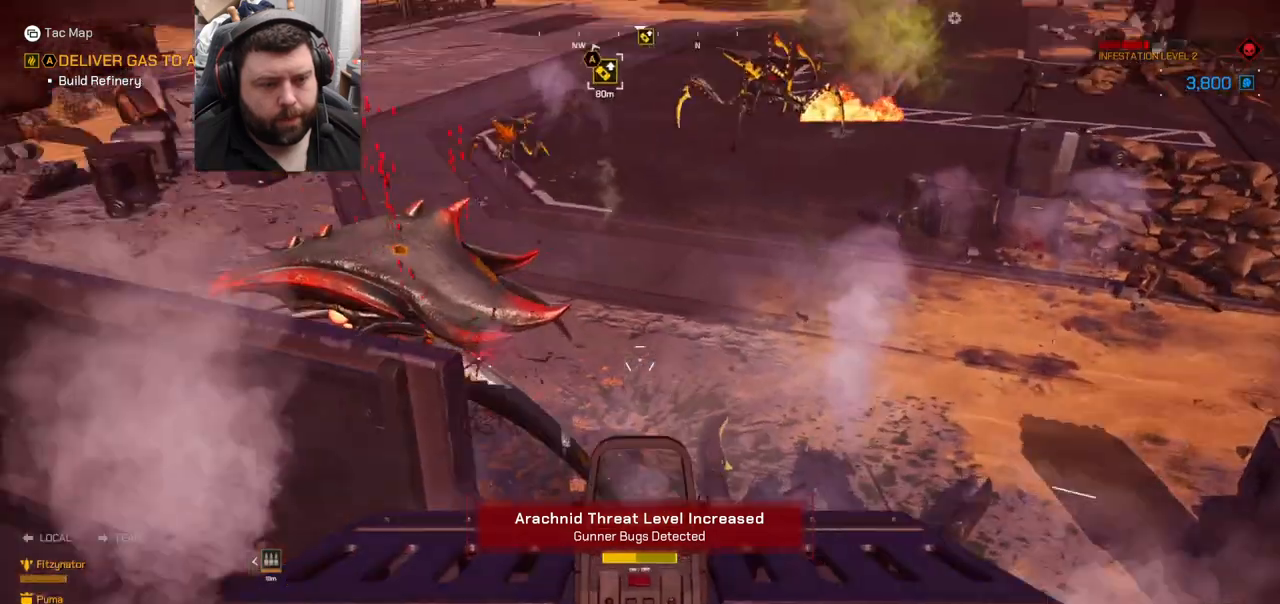
{"buttons": ["R2"], "left_stick": "center", "right_stick": "center", "events": [[33, "right_stick", "center"], [267, "right_stick", "down-left"], [367, "right_stick", "center"]]}
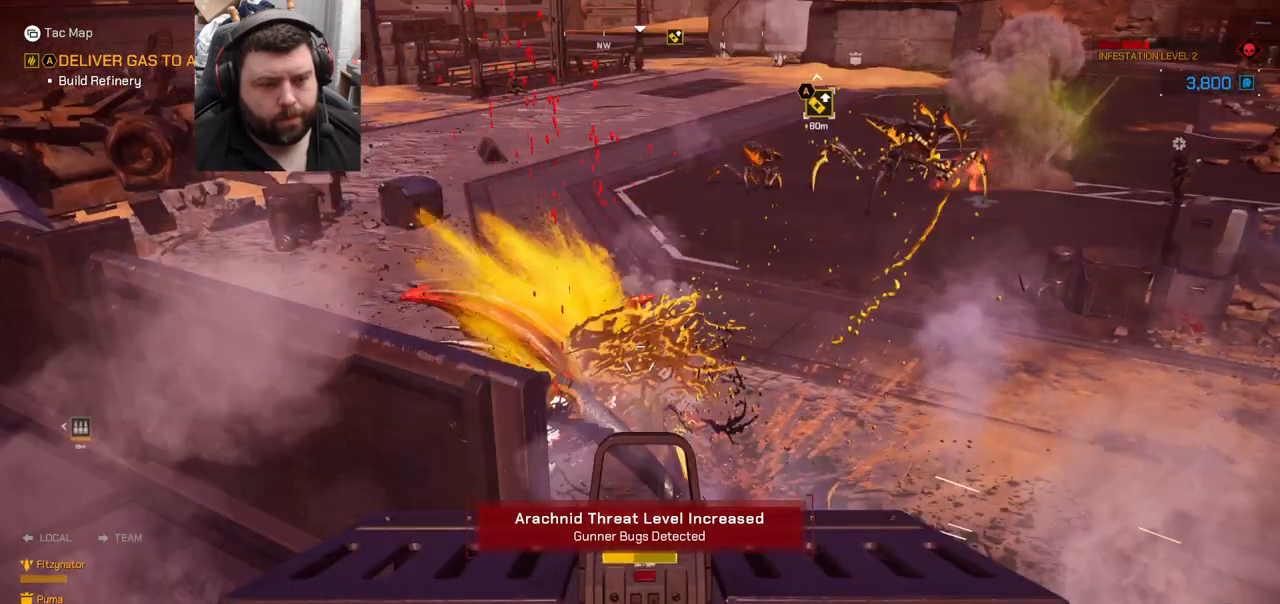
{"buttons": ["R2"], "left_stick": "center", "right_stick": "center", "events": []}
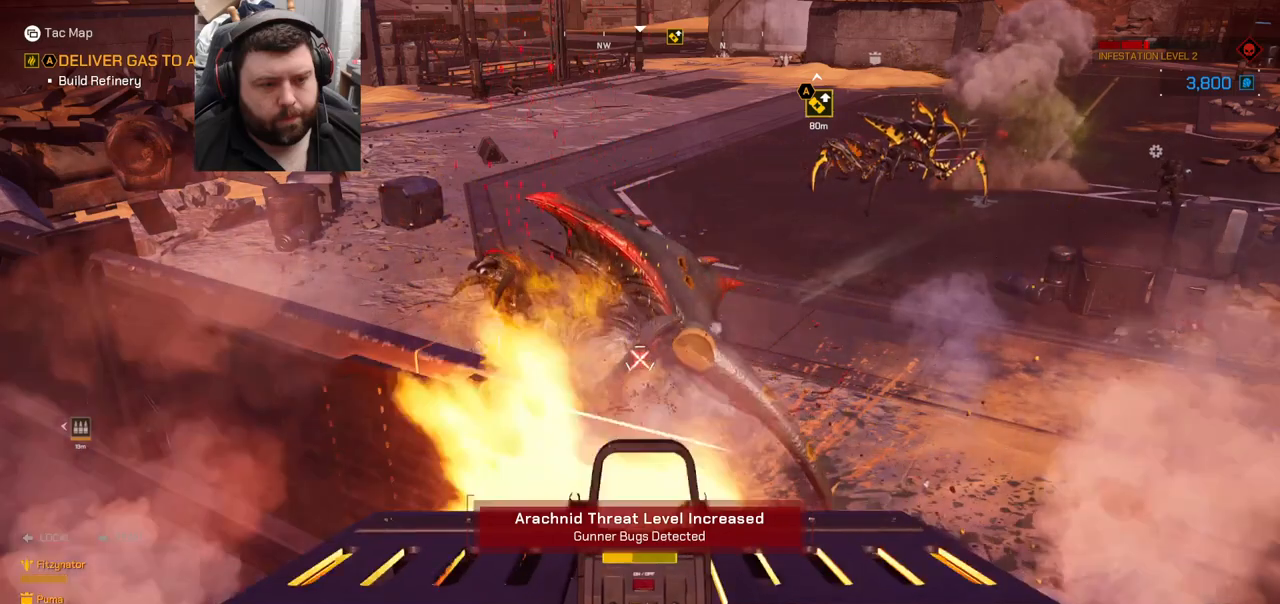
{"buttons": ["R2"], "left_stick": "center", "right_stick": "center", "events": []}
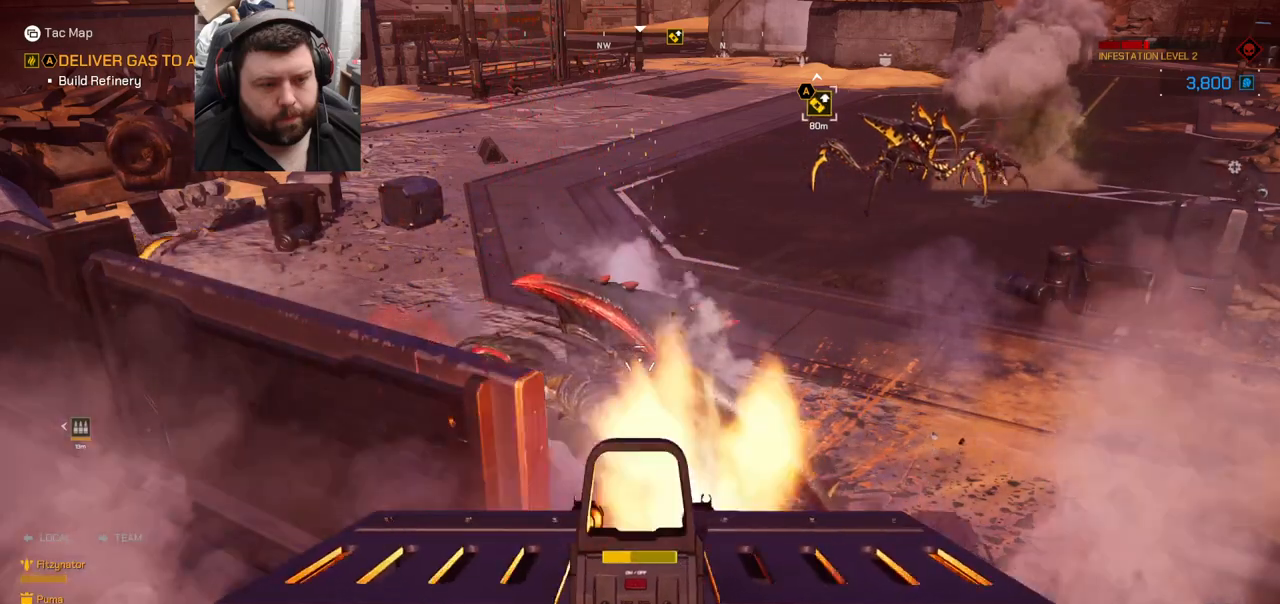
{"buttons": ["R2"], "left_stick": "center", "right_stick": "center", "events": [[117, "right_stick", "down-right"], [450, "right_stick", "center"]]}
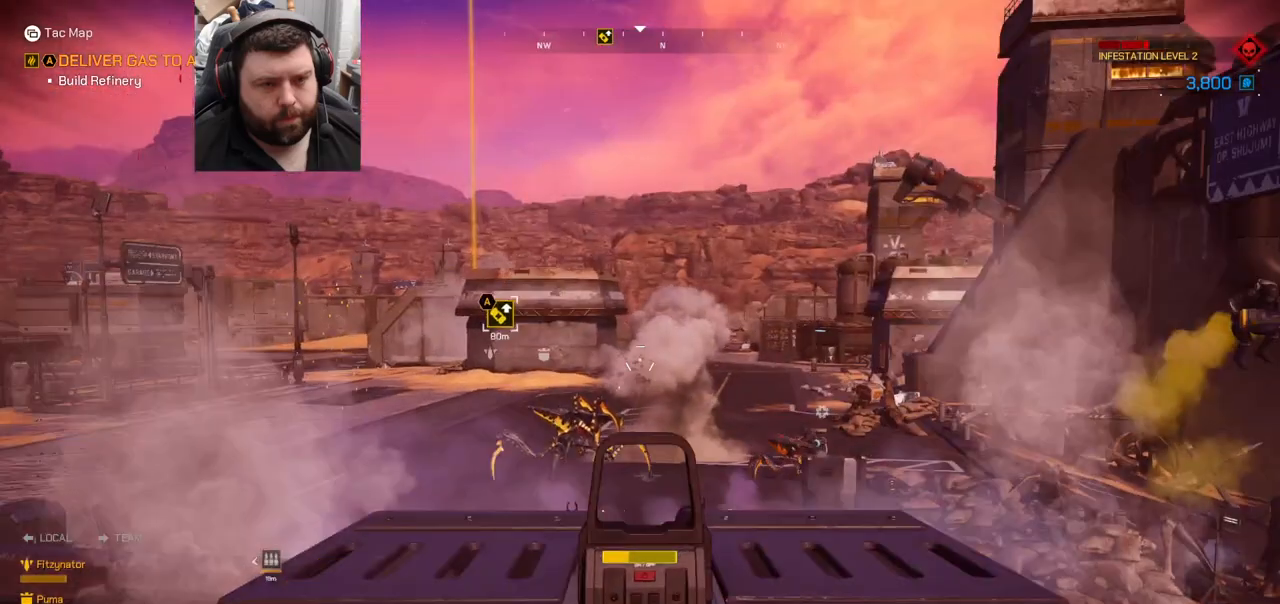
{"buttons": ["R2"], "left_stick": "center", "right_stick": "center", "events": [[183, "right_stick", "up-left"], [333, "right_stick", "center"]]}
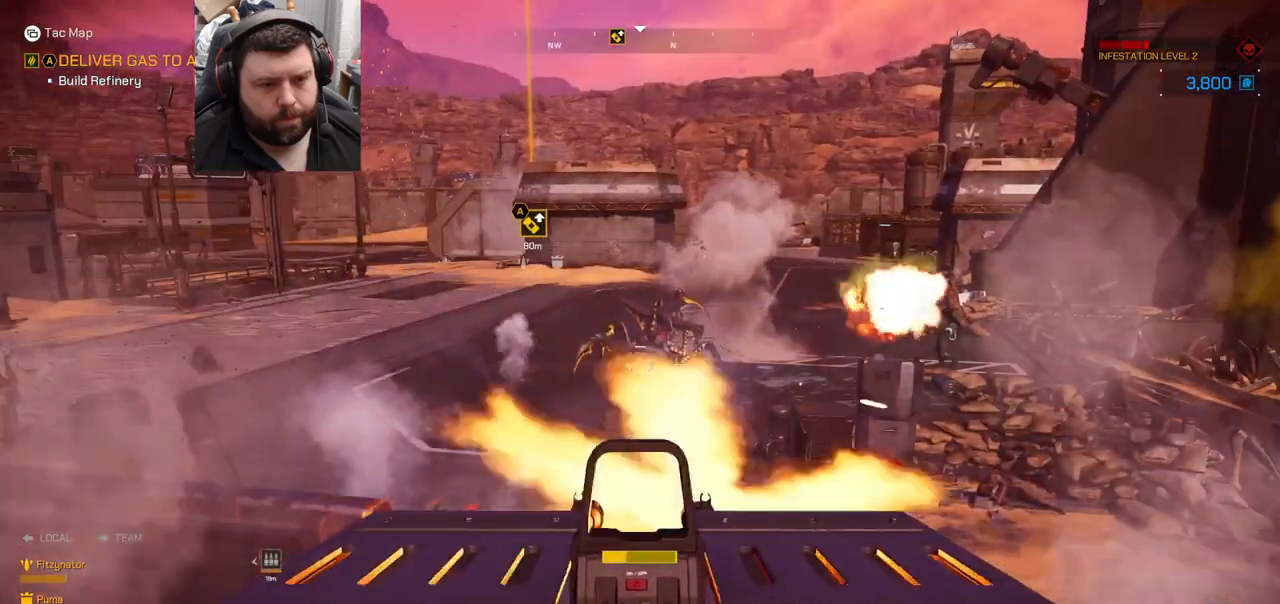
{"buttons": ["R2"], "left_stick": "center", "right_stick": "center", "events": [[167, "right_stick", "down-right"], [267, "right_stick", "center"]]}
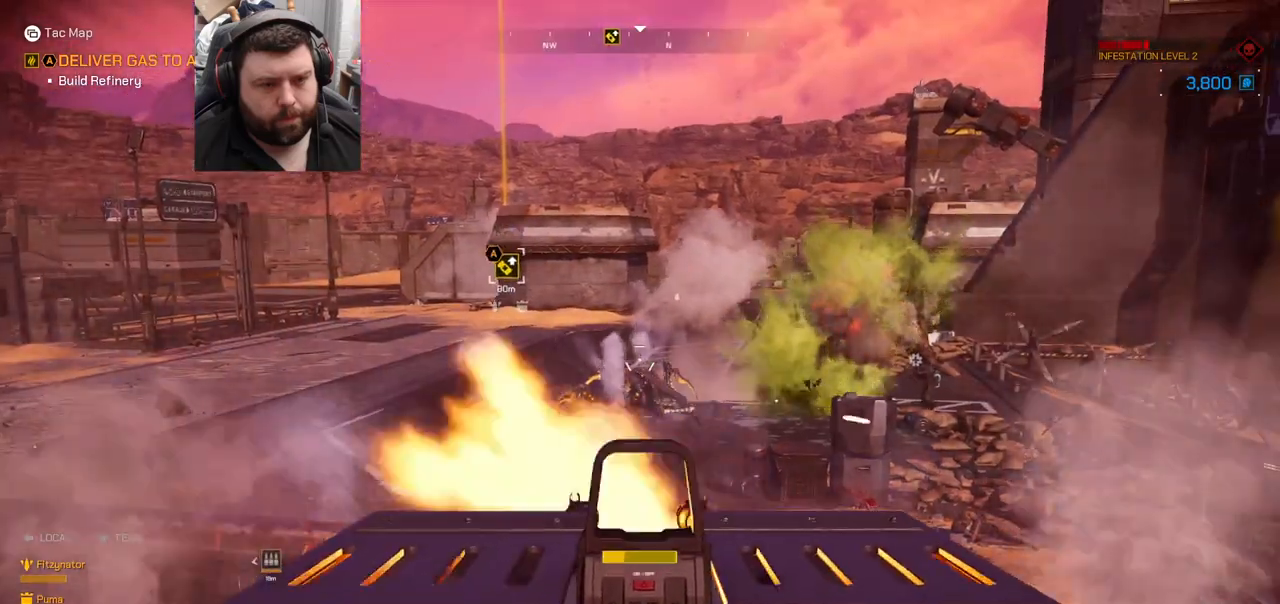
{"buttons": ["R2"], "left_stick": "center", "right_stick": "center", "events": []}
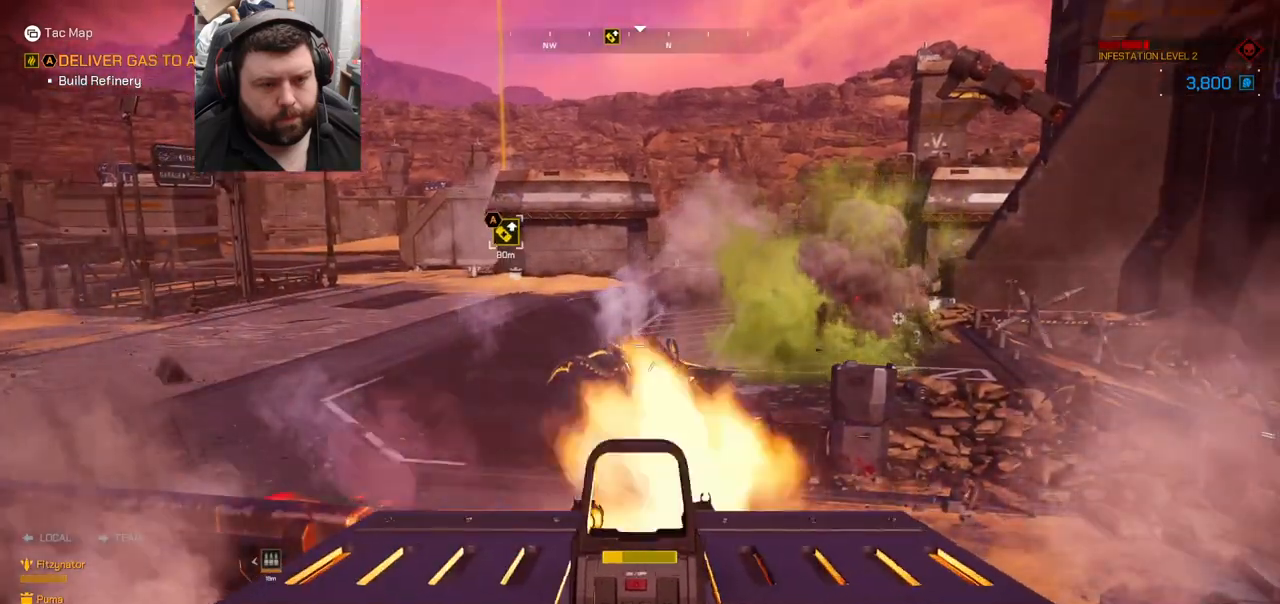
{"buttons": [], "left_stick": "center", "right_stick": "left", "events": [[83, "right_stick", "right"], [133, "R2", "up"], [283, "right_stick", "center"], [467, "right_stick", "left"]]}
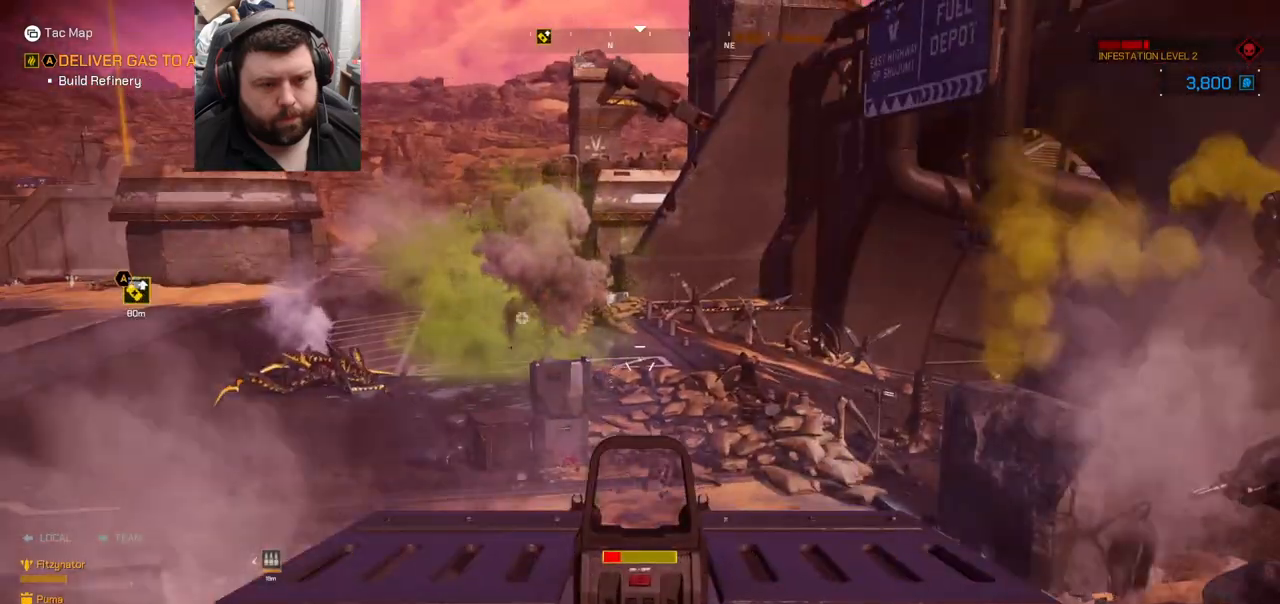
{"buttons": [], "left_stick": "center", "right_stick": "center", "events": [[450, "right_stick", "center"]]}
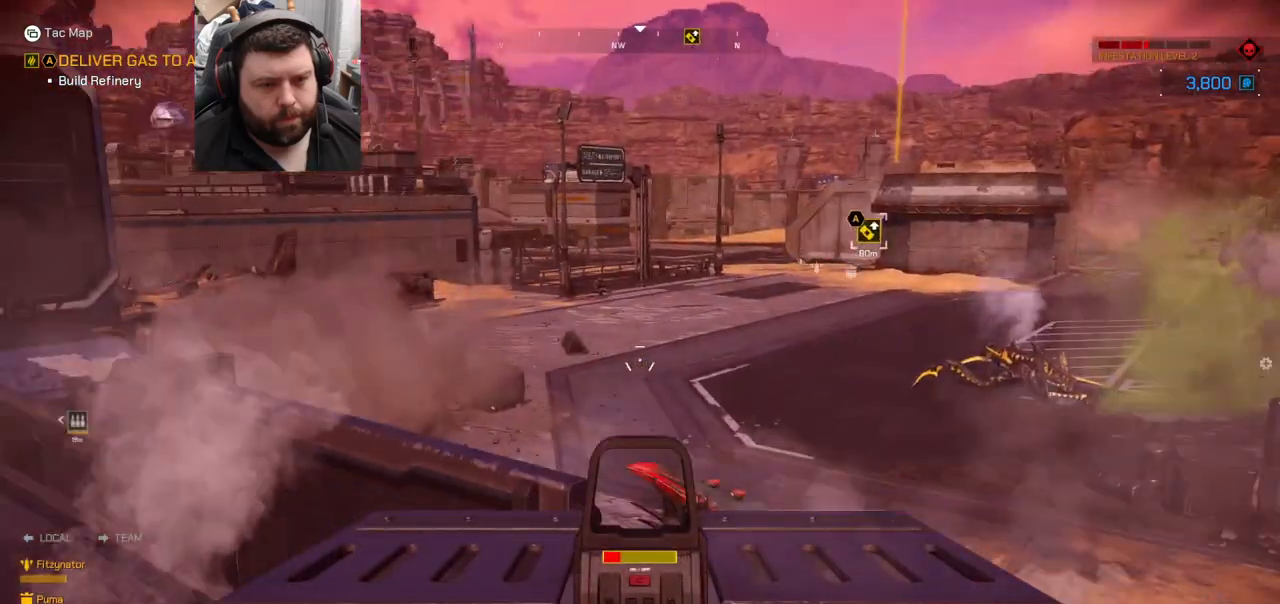
{"buttons": [], "left_stick": "center", "right_stick": "center", "events": []}
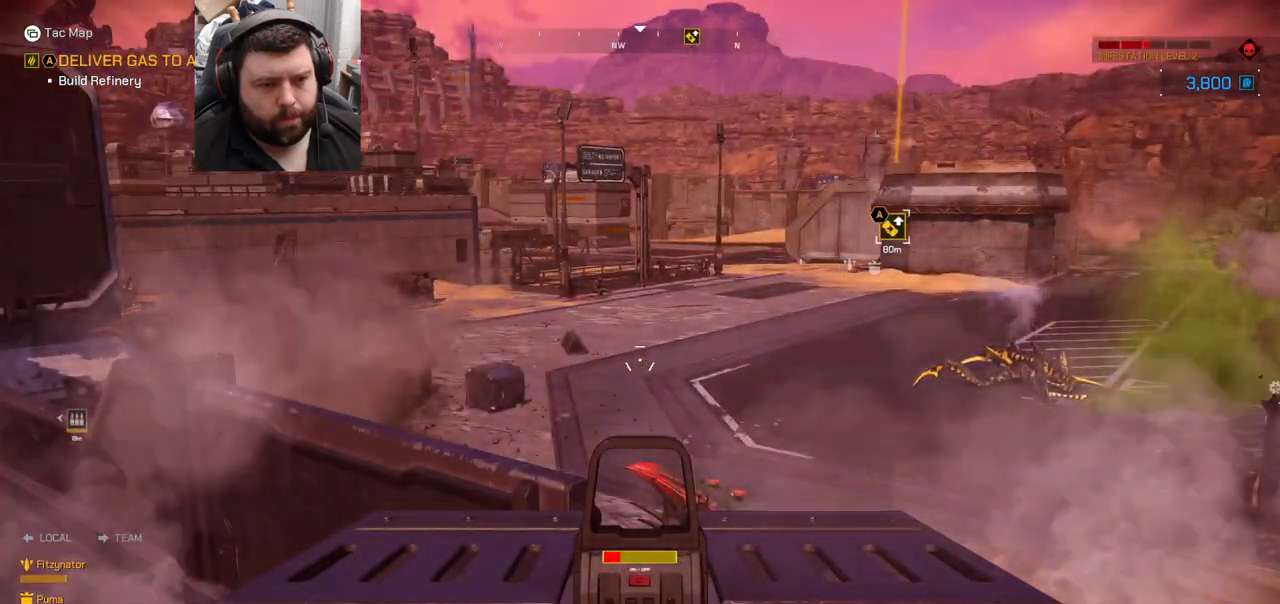
{"buttons": [], "left_stick": "center", "right_stick": "right", "events": [[17, "right_stick", "down-left"], [217, "right_stick", "center"], [483, "right_stick", "right"]]}
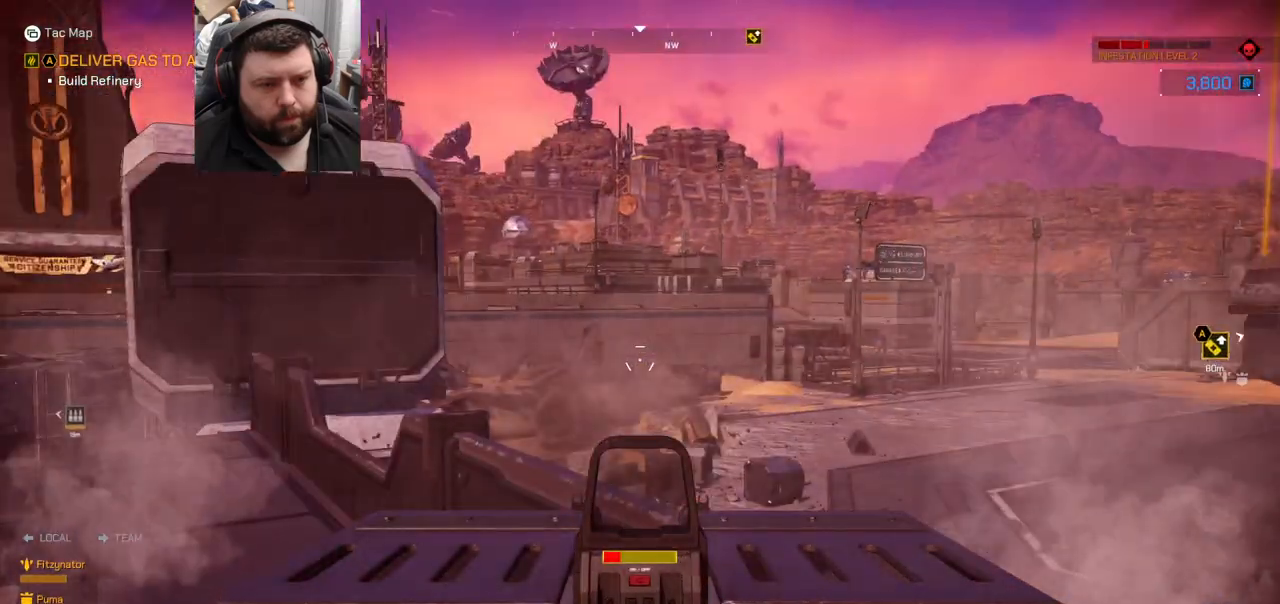
{"buttons": [], "left_stick": "center", "right_stick": "center", "events": [[200, "right_stick", "up-right"], [317, "right_stick", "center"]]}
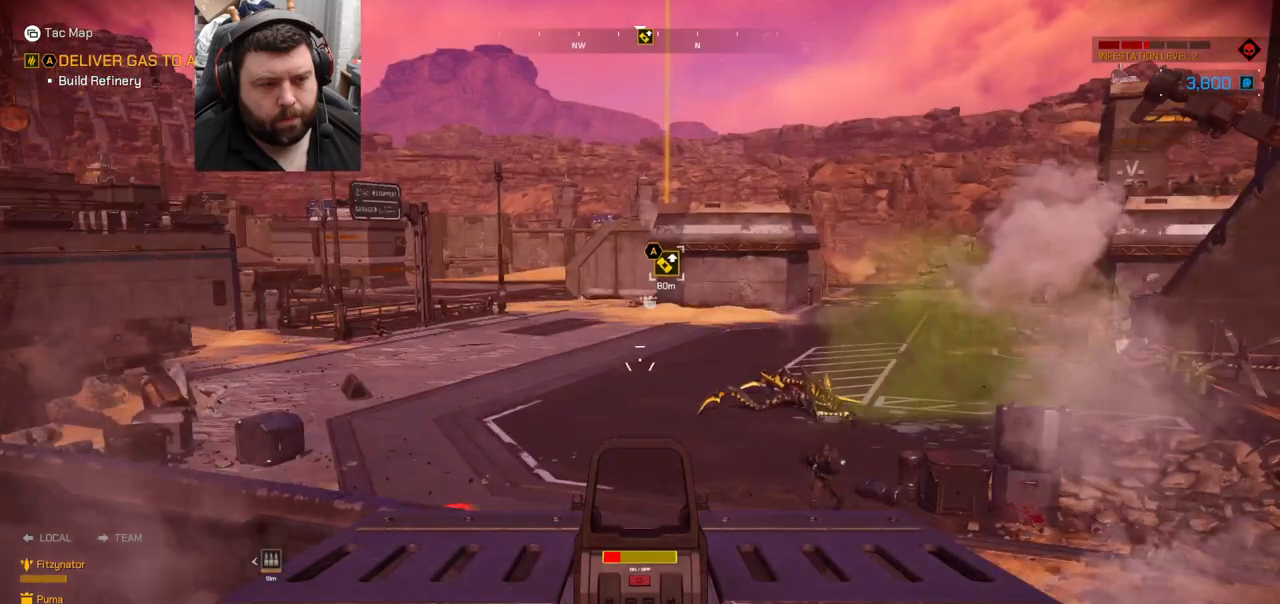
{"buttons": [], "left_stick": "center", "right_stick": "up-right", "events": [[233, "right_stick", "up-right"]]}
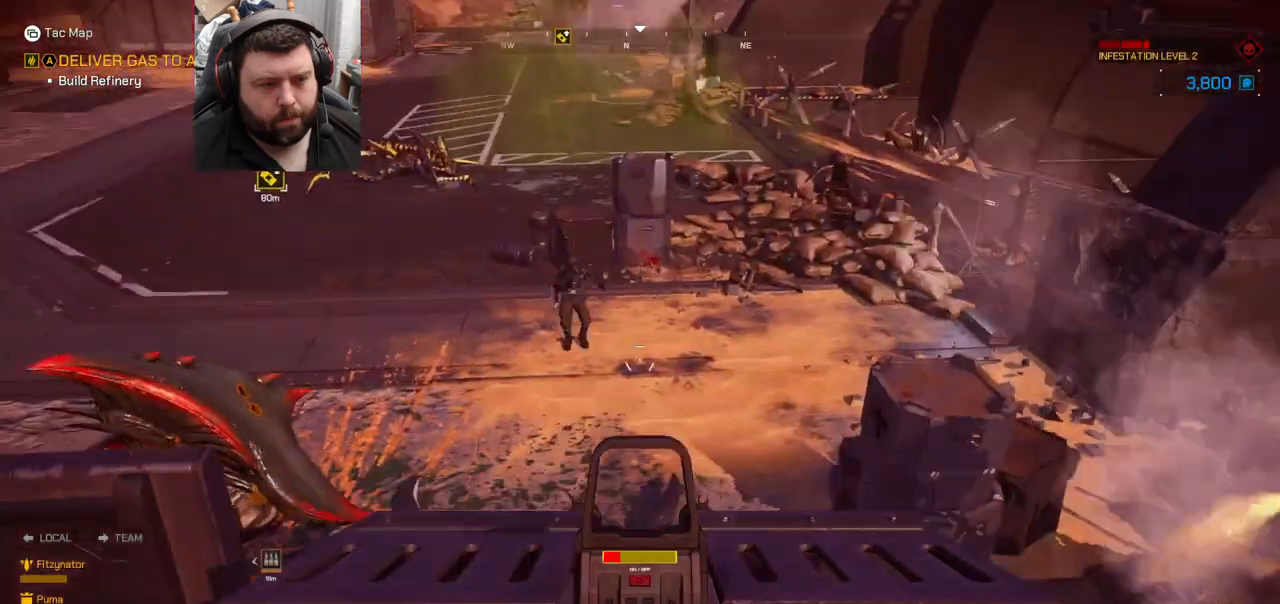
{"buttons": [], "left_stick": "center", "right_stick": "left", "events": [[233, "right_stick", "center"], [417, "right_stick", "left"]]}
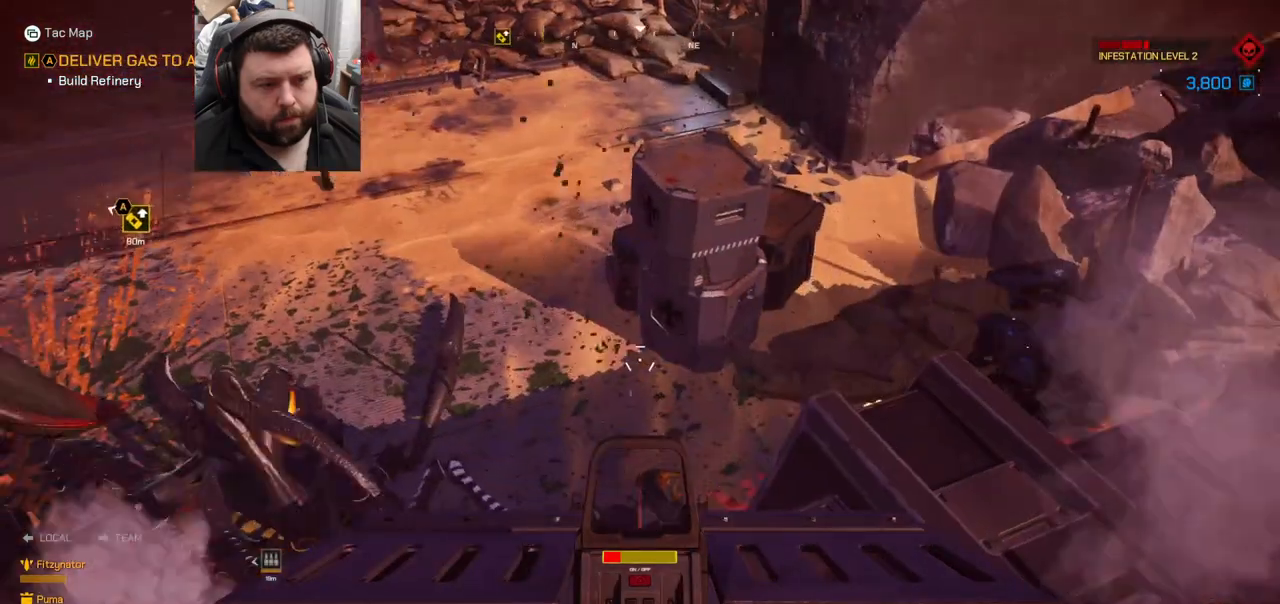
{"buttons": ["R2"], "left_stick": "center", "right_stick": "center", "events": [[250, "R2", "down"], [350, "right_stick", "center"]]}
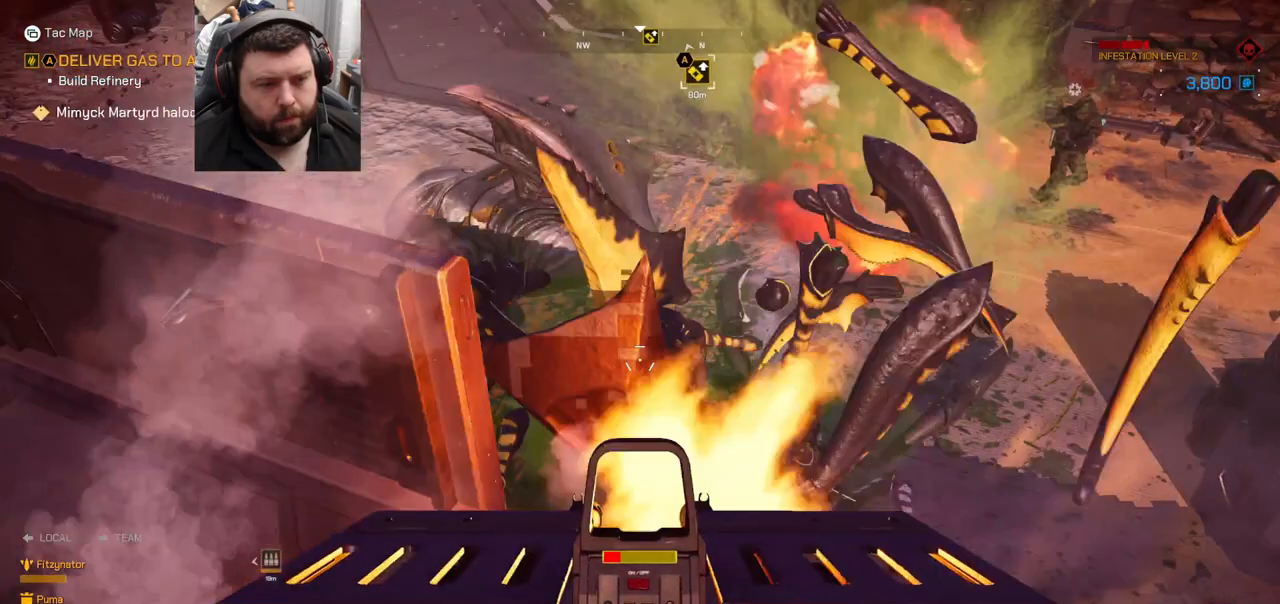
{"buttons": ["R2"], "left_stick": "center", "right_stick": "center", "events": []}
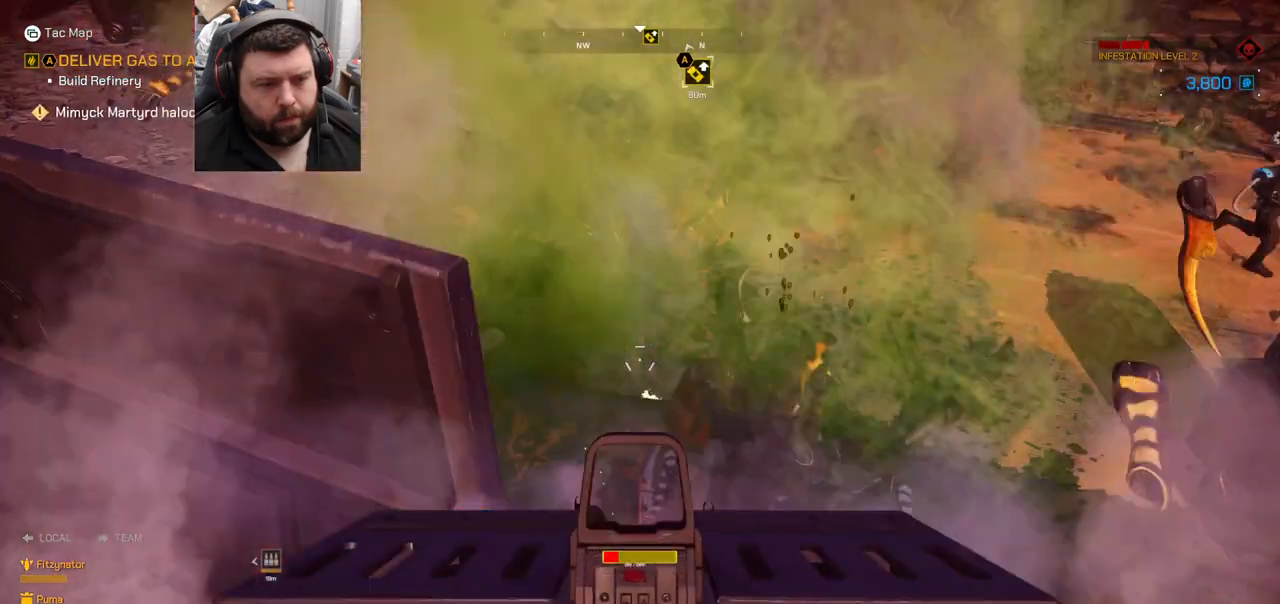
{"buttons": [], "left_stick": "center", "right_stick": "center", "events": [[217, "R2", "up"], [233, "right_stick", "down"], [317, "right_stick", "down-left"], [450, "right_stick", "center"]]}